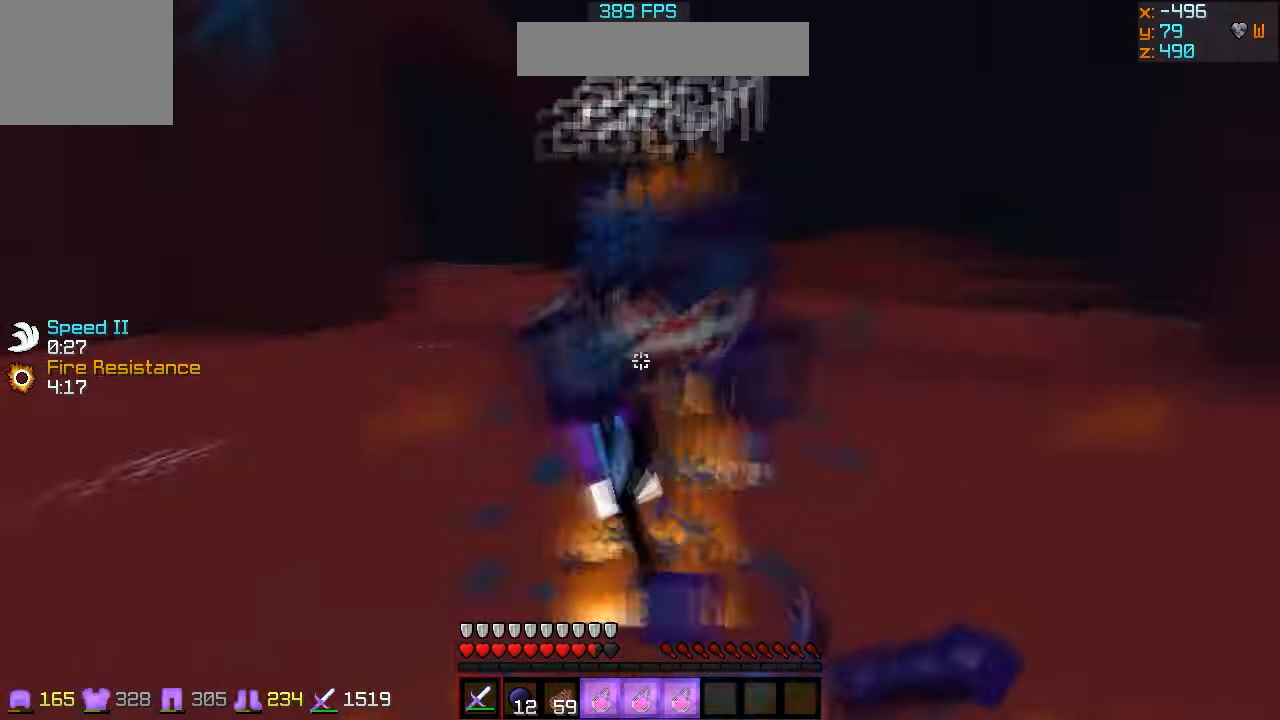
Gameplay with keyboard; each line is a JSON object with the keys held at the frame after it. "events" lists presses ("down") and releases ("up") of "a", "d", "s" and "w" between this image and that frame as [ms after this image, input, new state], when the widget could be followed in between. No other keys are recorded. Mouse input is not recorded.
{"keys": [], "events": [[466, "w", "up"]]}
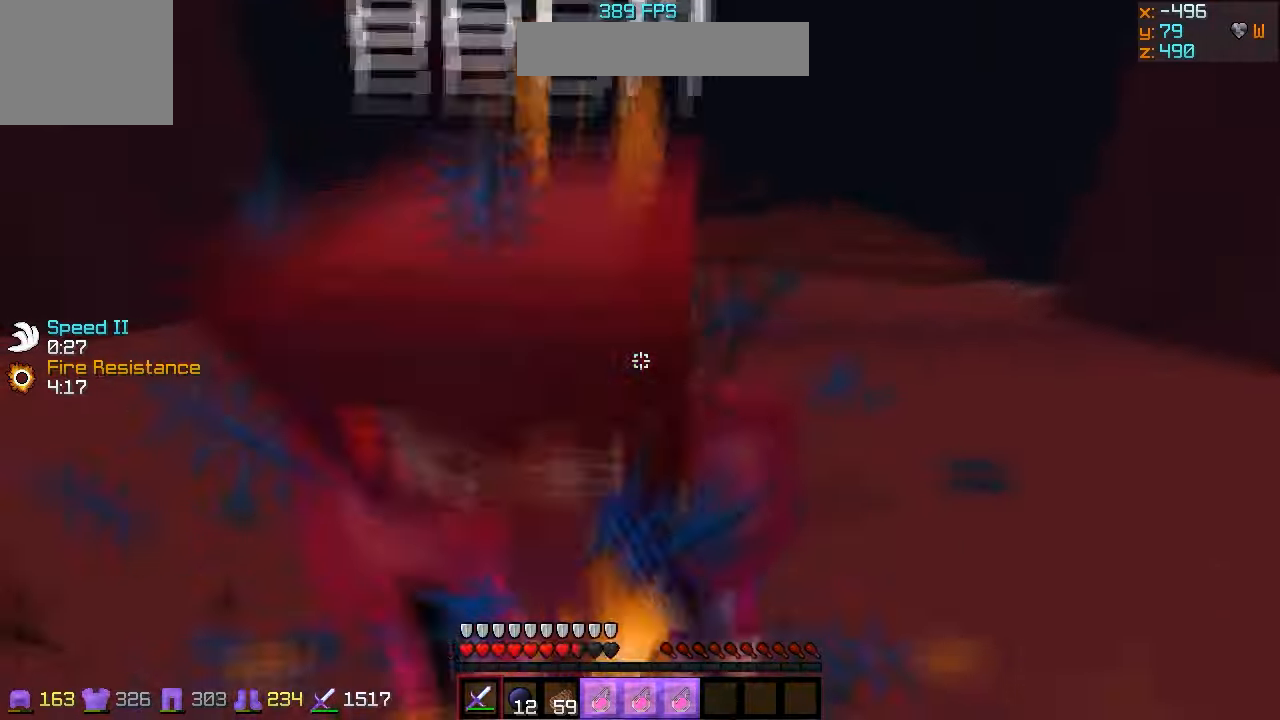
{"keys": ["w"], "events": [[33, "w", "down"], [233, "w", "up"], [300, "w", "down"], [433, "w", "up"], [500, "w", "down"]]}
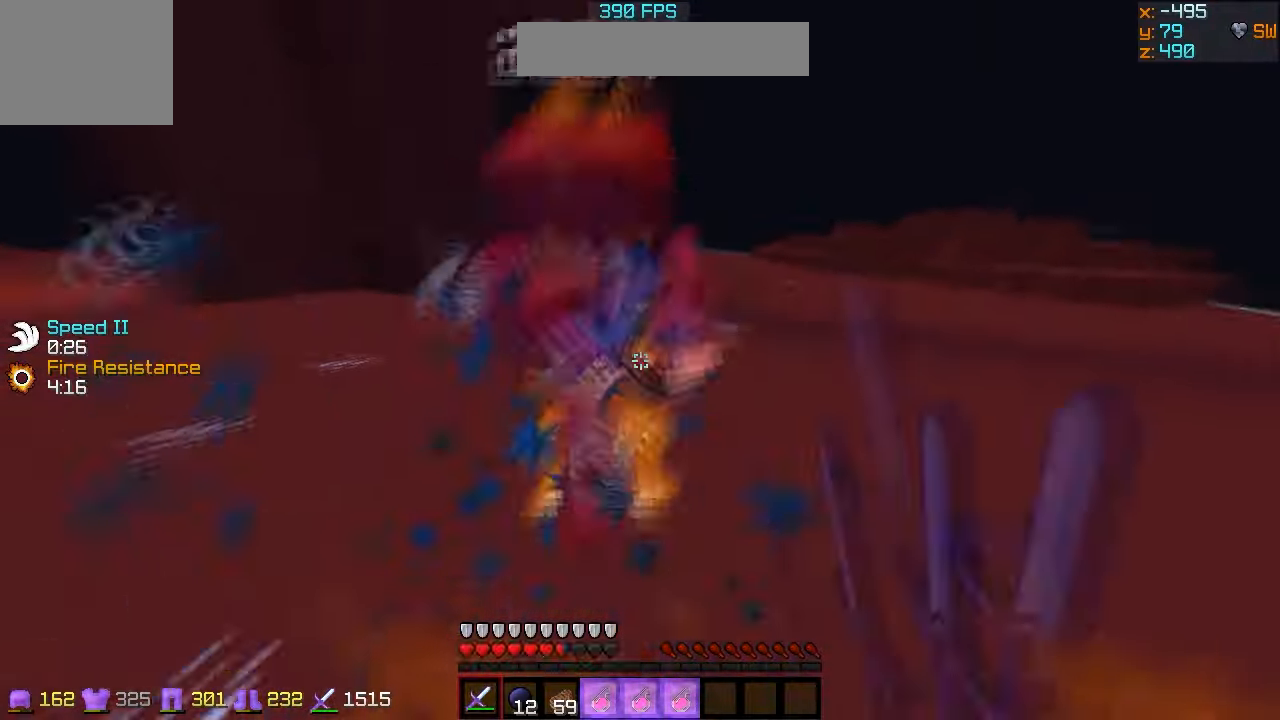
{"keys": ["w"], "events": []}
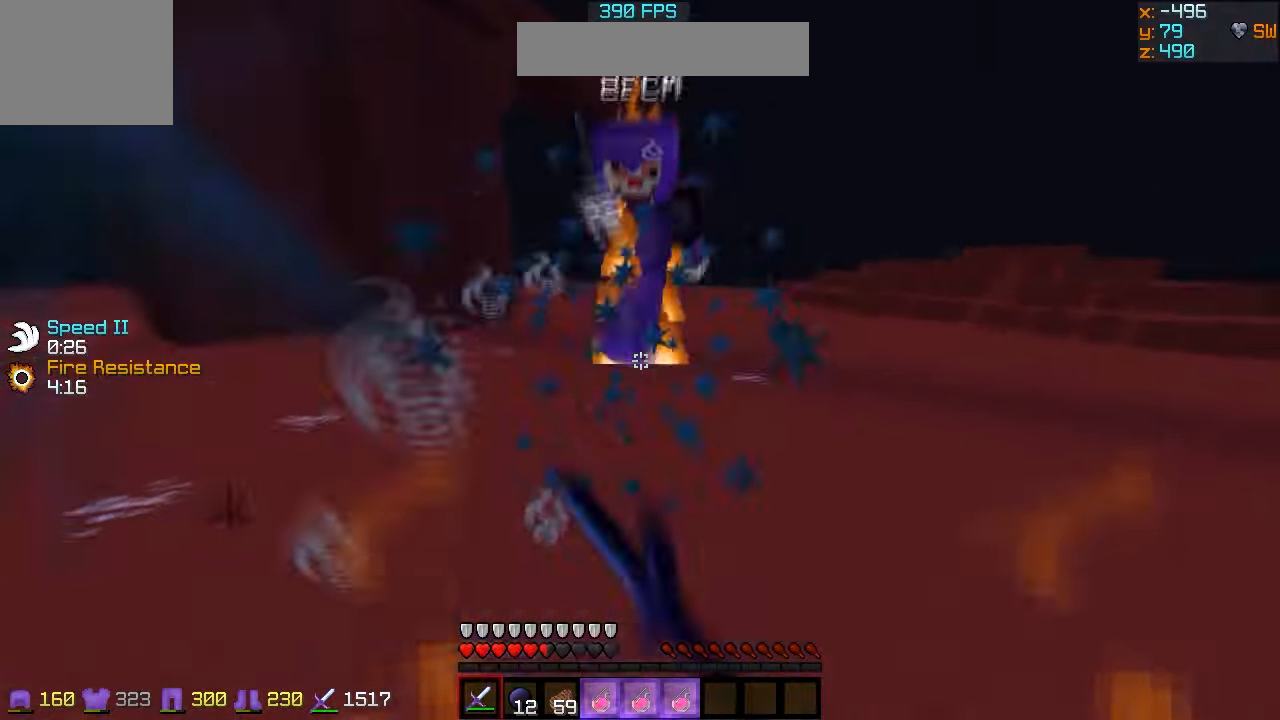
{"keys": ["a", "w"], "events": [[33, "w", "up"], [66, "w", "down"], [300, "a", "down"]]}
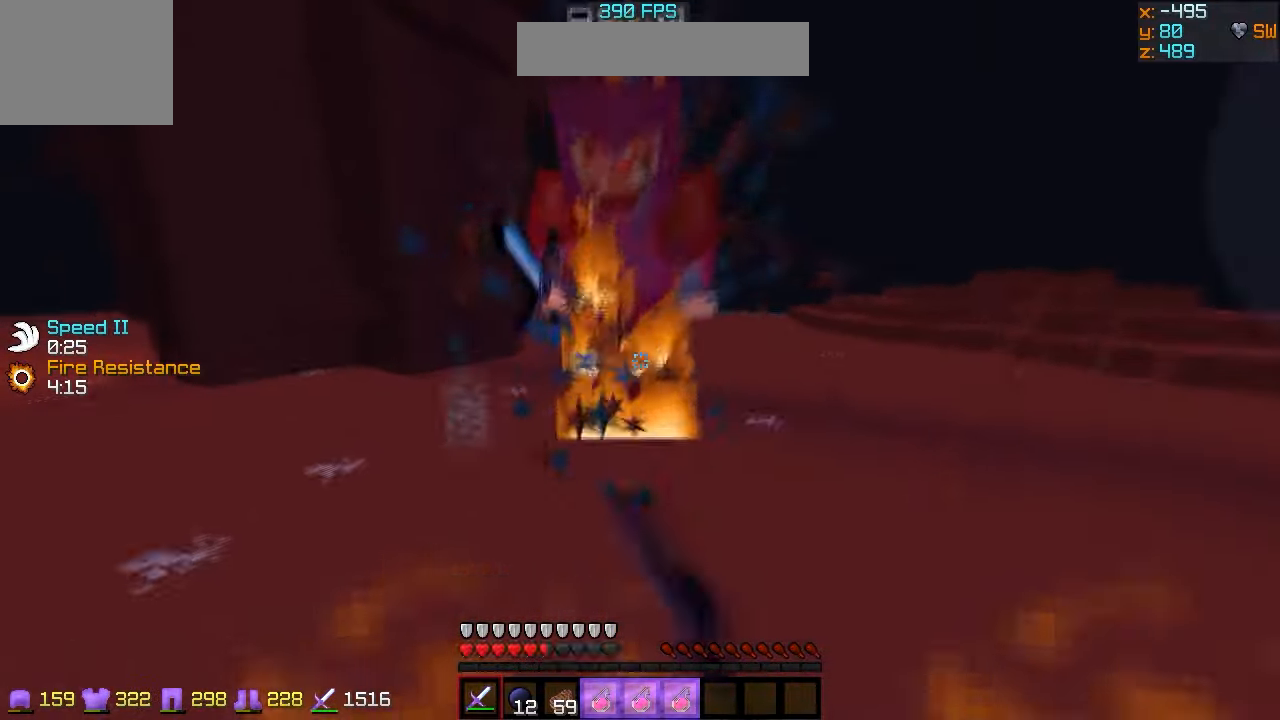
{"keys": ["a"], "events": [[466, "w", "up"]]}
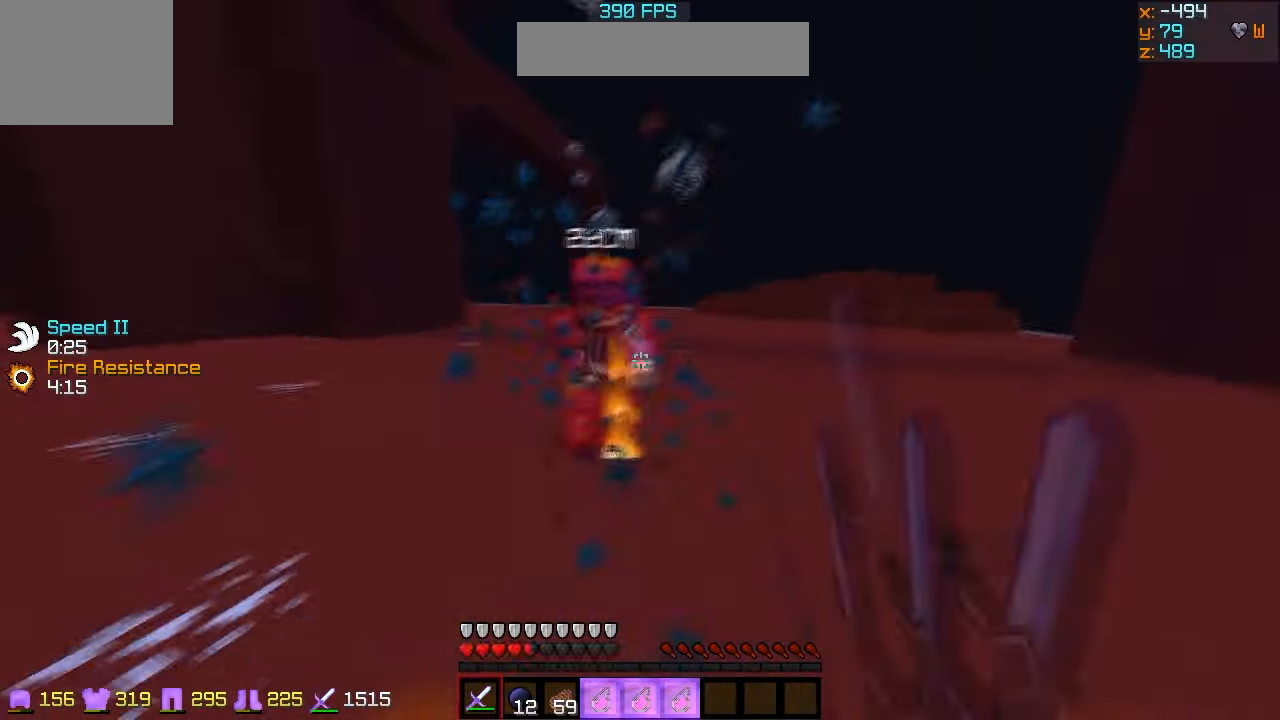
{"keys": ["w"], "events": [[66, "w", "down"], [266, "a", "up"], [366, "w", "up"], [433, "w", "down"]]}
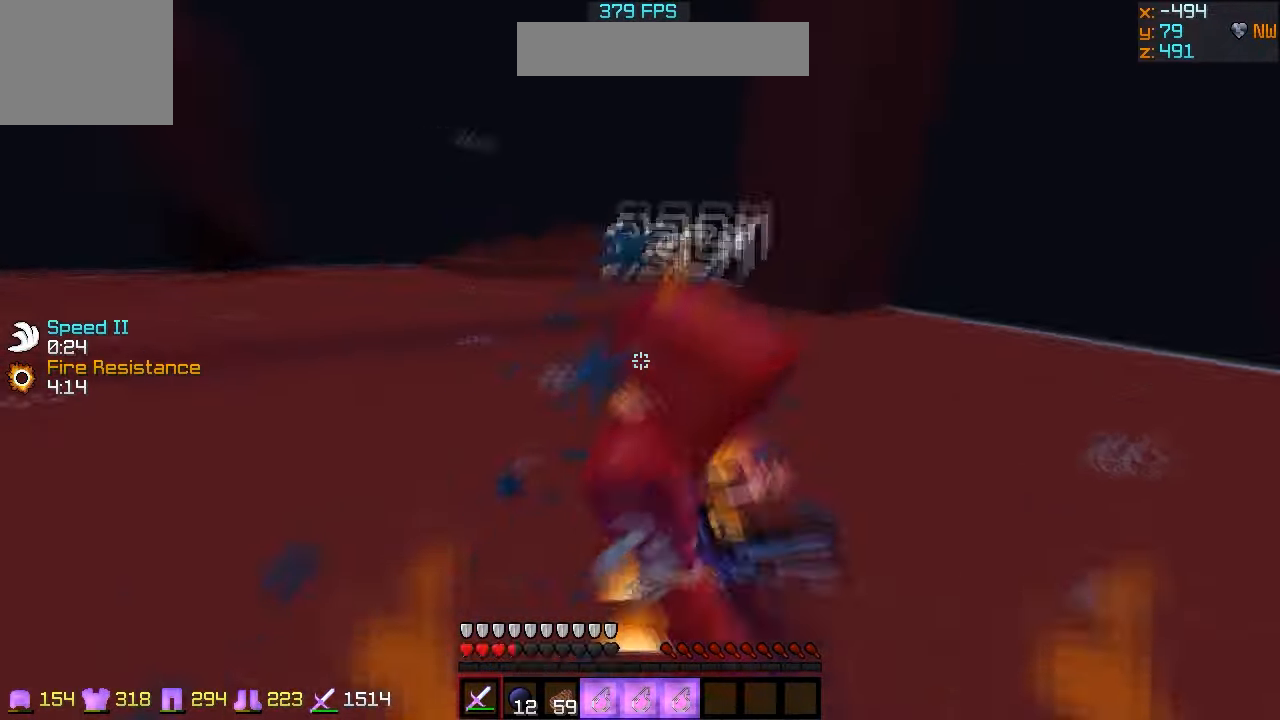
{"keys": ["s"], "events": [[33, "w", "up"], [100, "s", "down"]]}
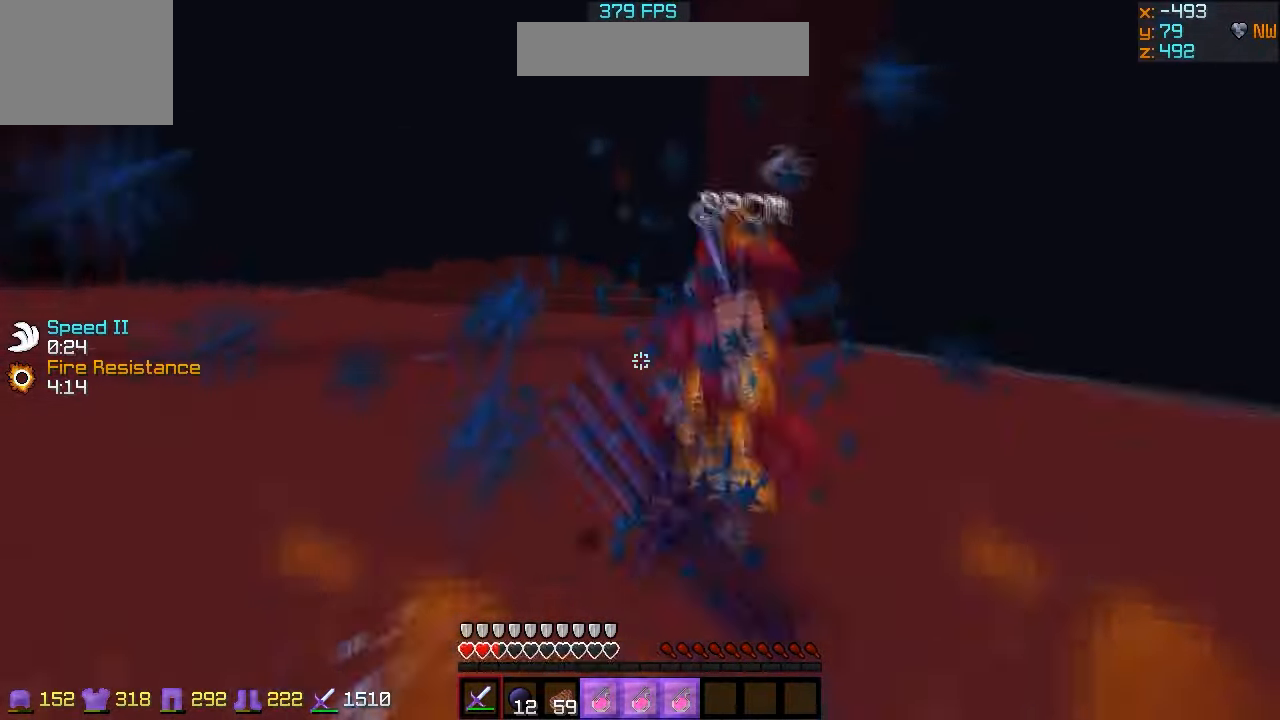
{"keys": ["s", "w"], "events": [[400, "w", "down"]]}
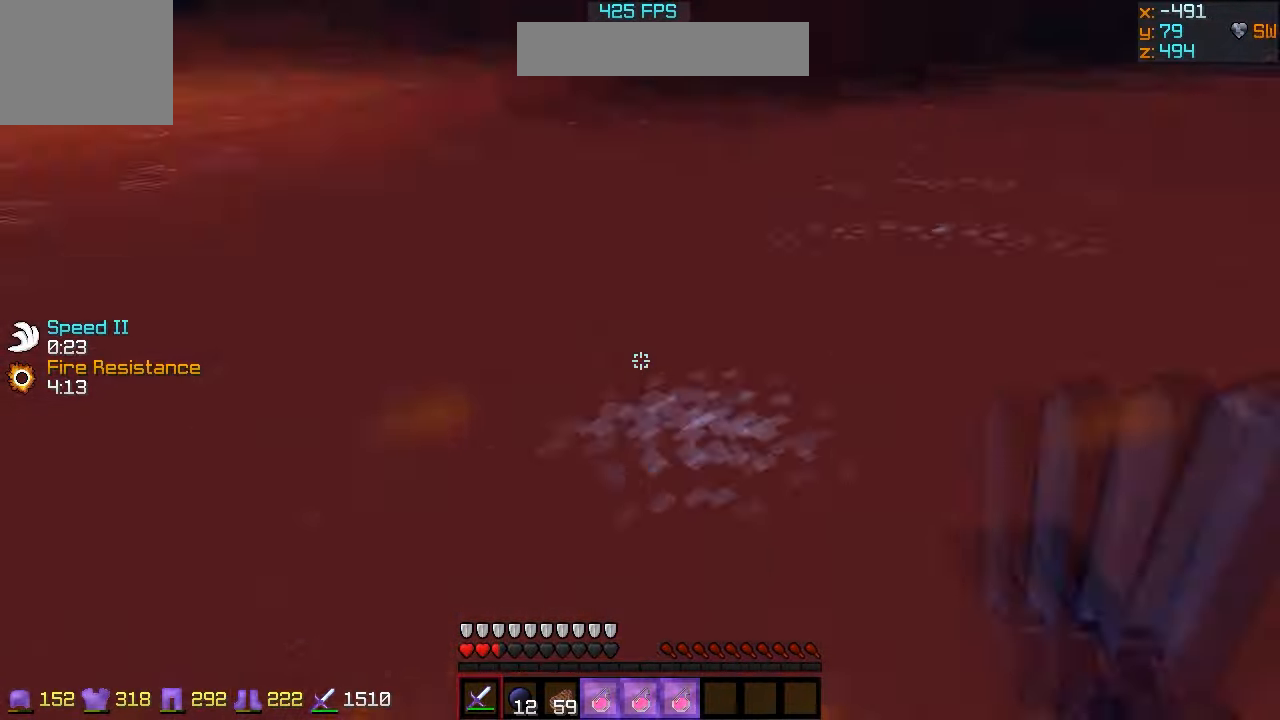
{"keys": ["d"], "events": [[33, "s", "up"], [466, "w", "up"], [500, "d", "down"]]}
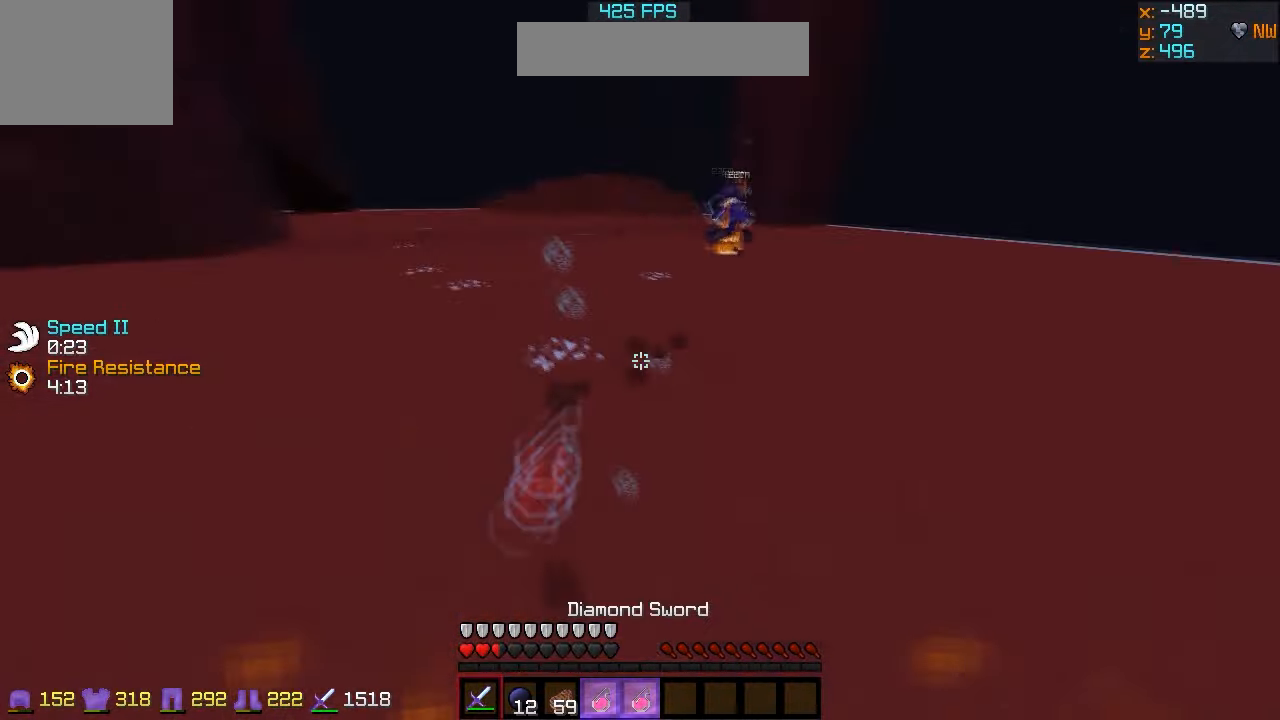
{"keys": [], "events": [[66, "w", "down"], [467, "d", "up"], [467, "w", "up"]]}
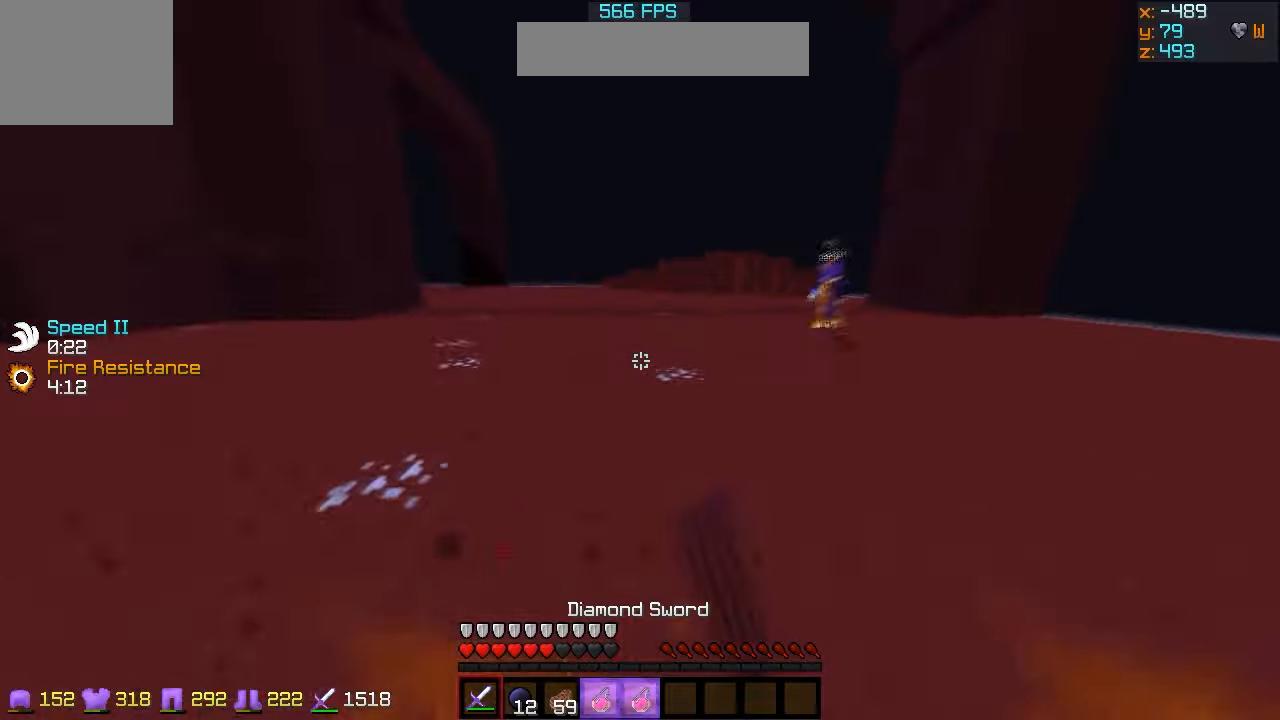
{"keys": ["w"], "events": [[34, "w", "down"]]}
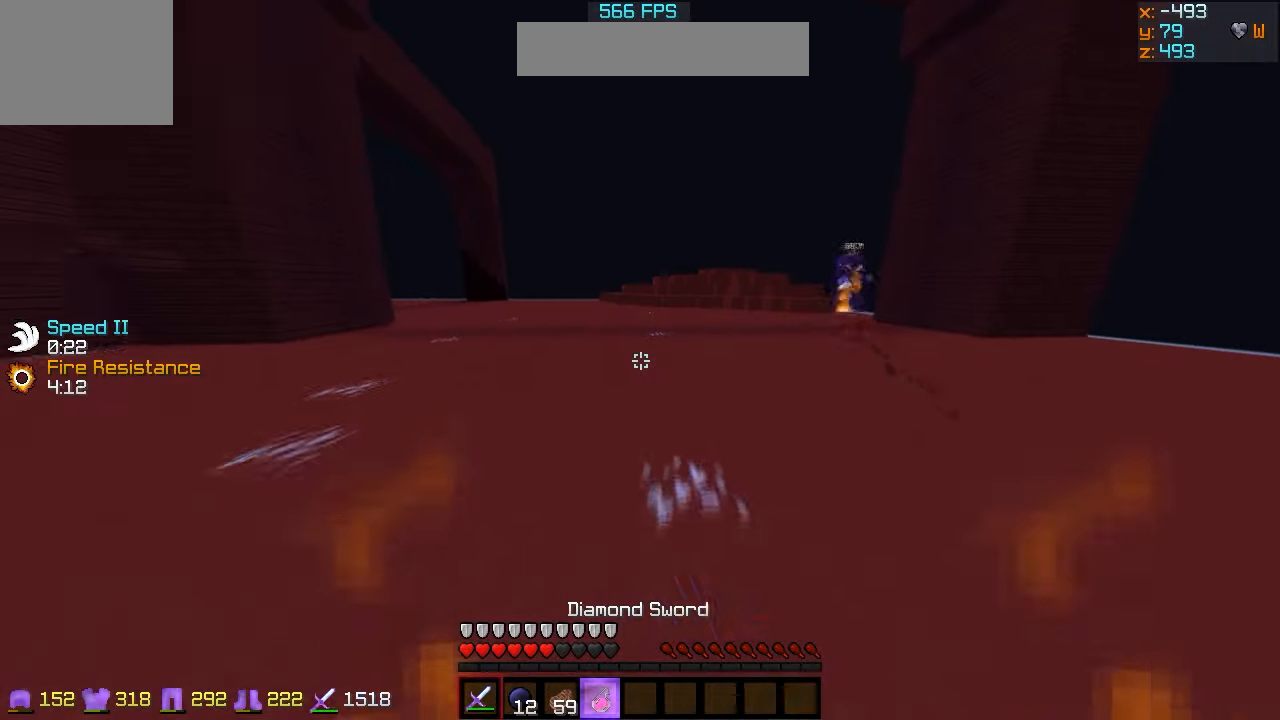
{"keys": ["a", "w"], "events": [[34, "w", "up"], [100, "w", "down"], [200, "a", "down"]]}
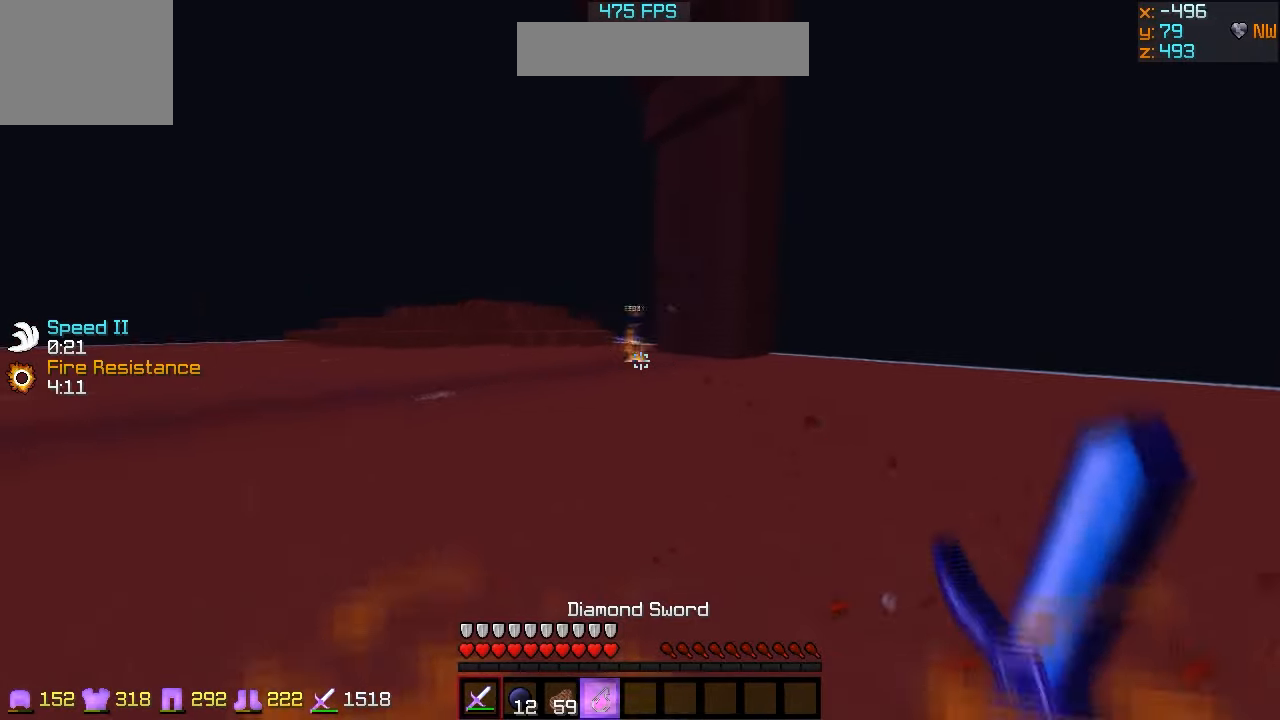
{"keys": ["d", "w"], "events": [[334, "a", "up"], [367, "w", "up"], [467, "d", "down"], [467, "w", "down"]]}
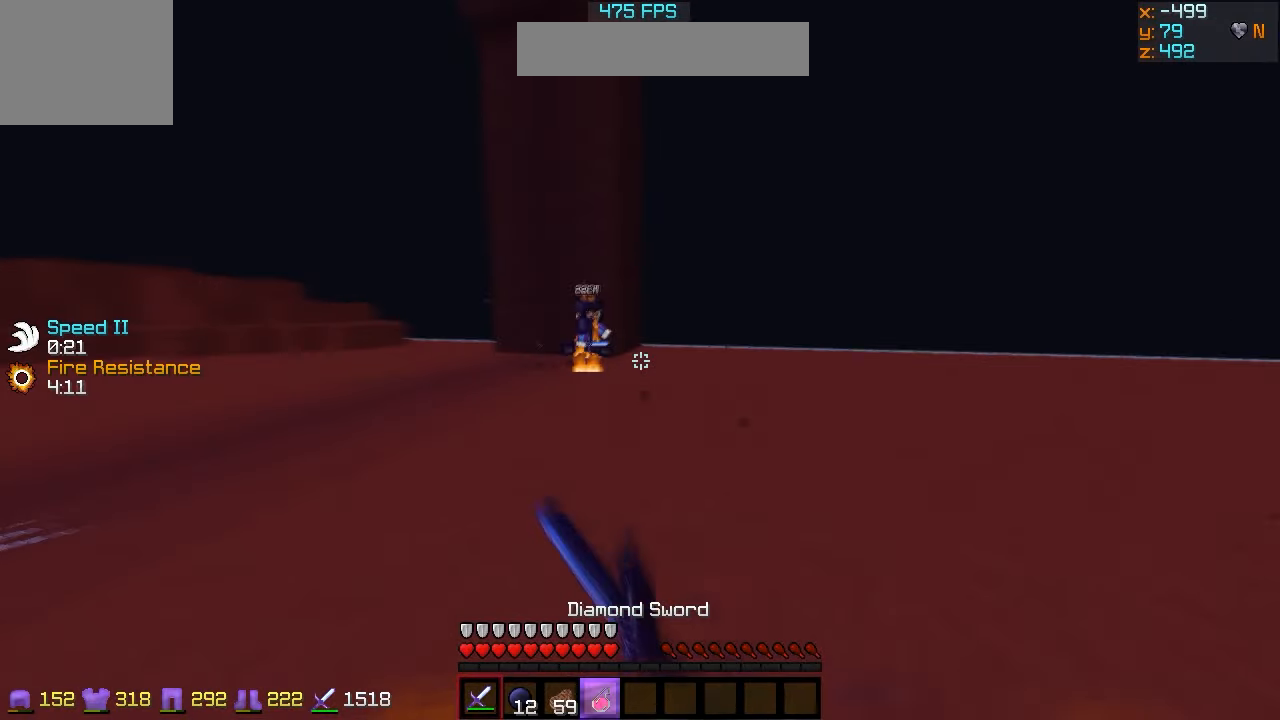
{"keys": ["d", "w"], "events": []}
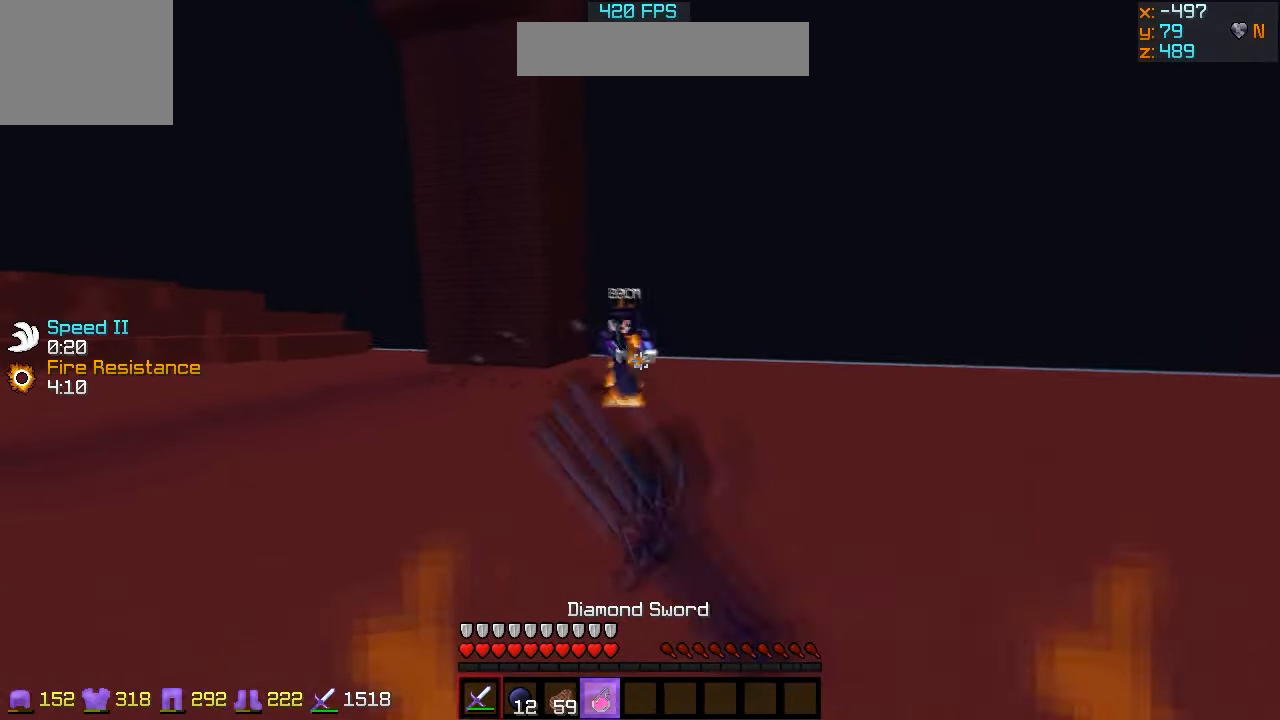
{"keys": ["w"], "events": [[367, "d", "up"]]}
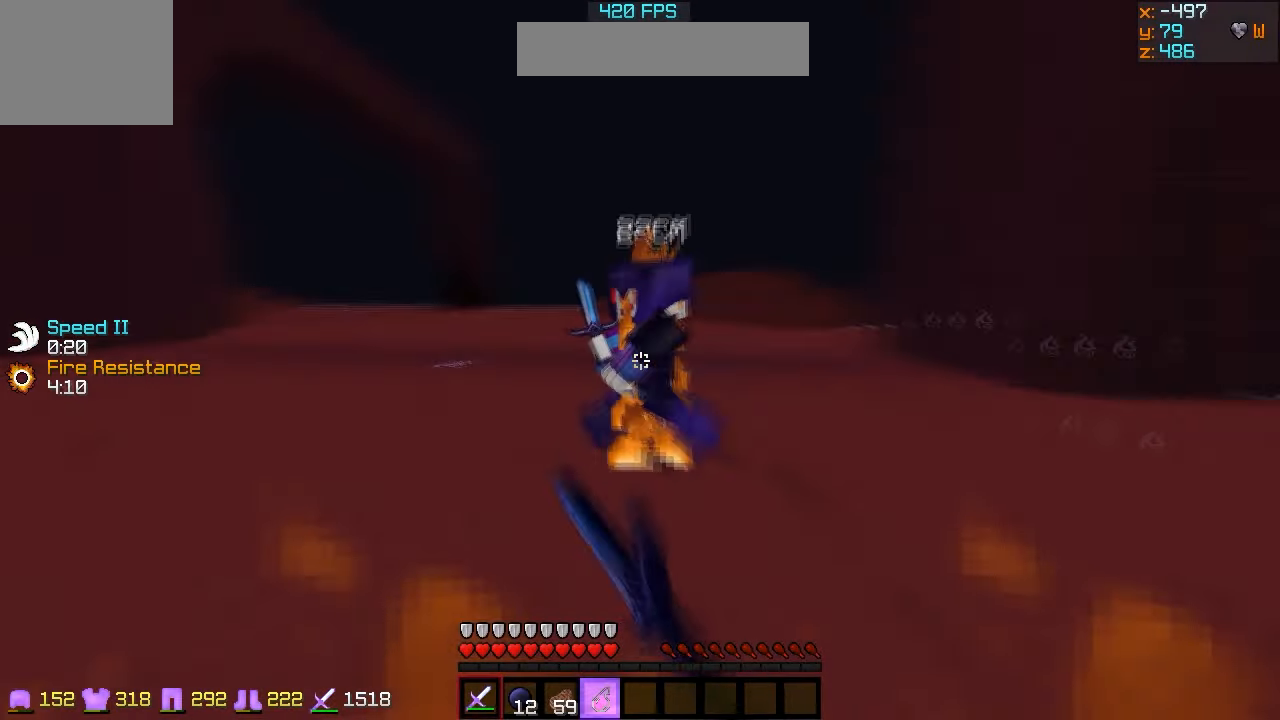
{"keys": ["w"], "events": [[100, "a", "down"], [267, "a", "up"]]}
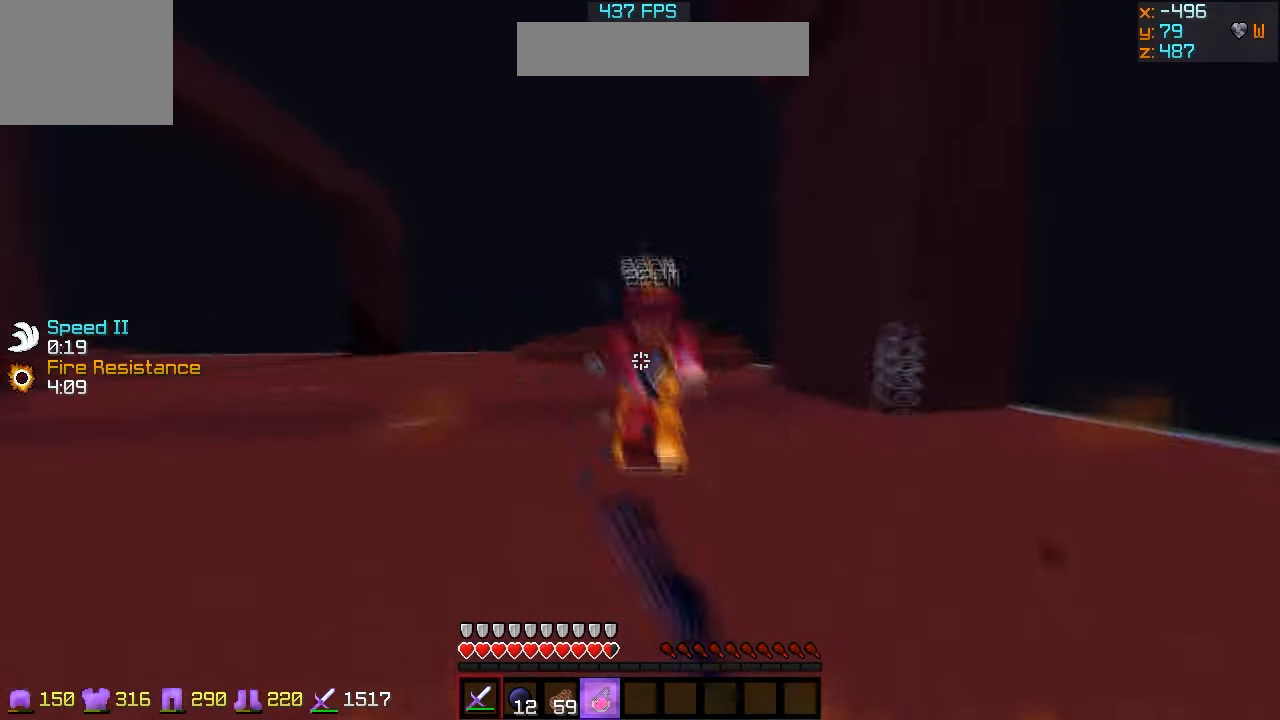
{"keys": ["w"], "events": []}
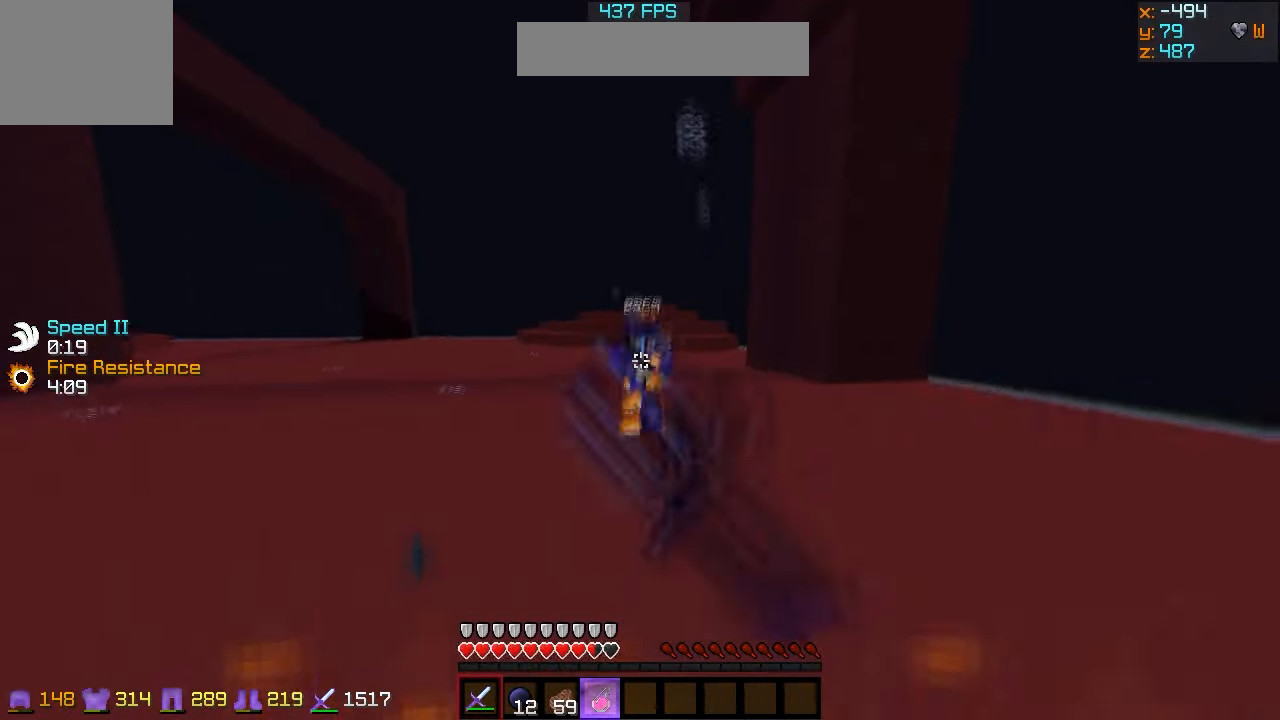
{"keys": ["w"], "events": []}
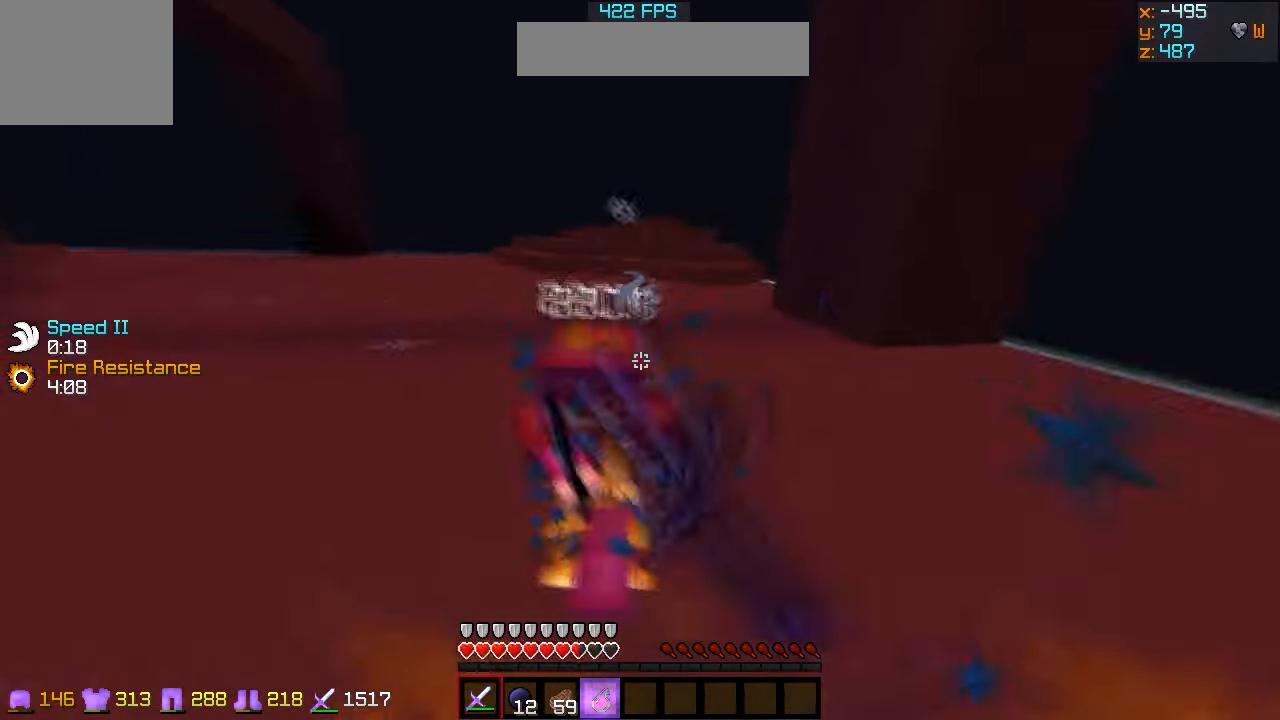
{"keys": ["w"], "events": [[34, "w", "up"], [100, "w", "down"]]}
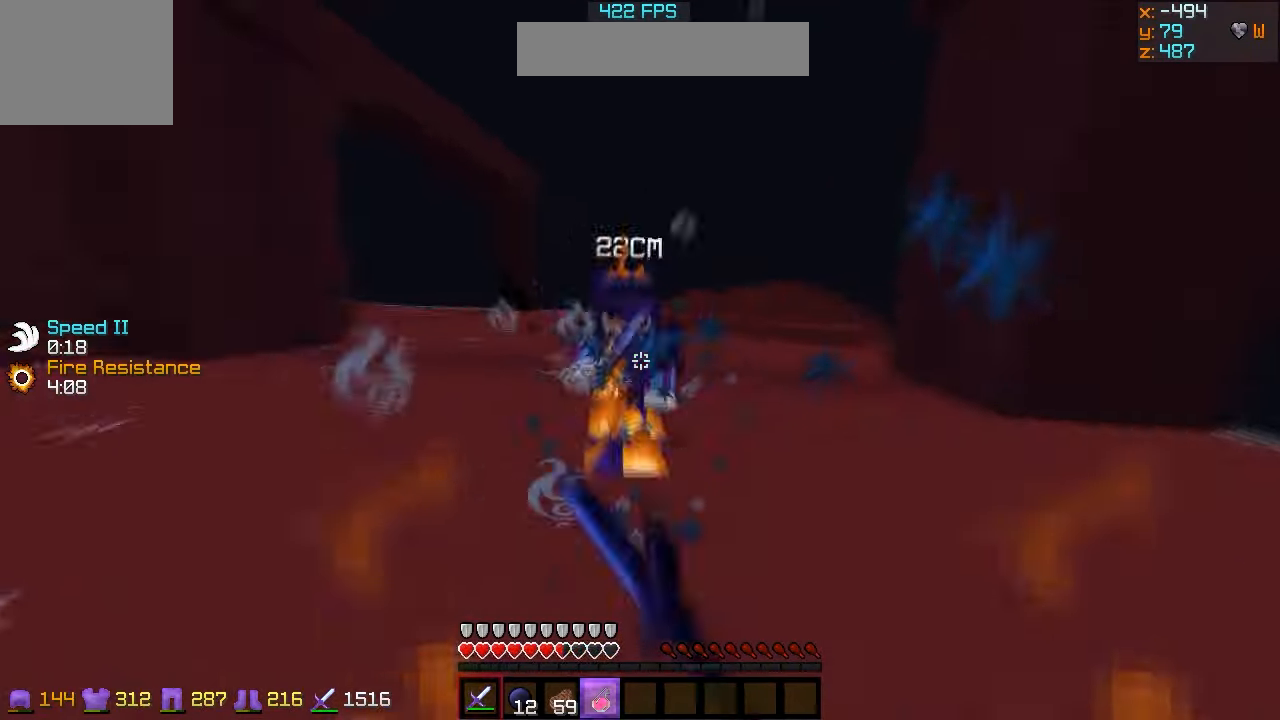
{"keys": ["w"], "events": [[67, "w", "up"], [167, "w", "down"]]}
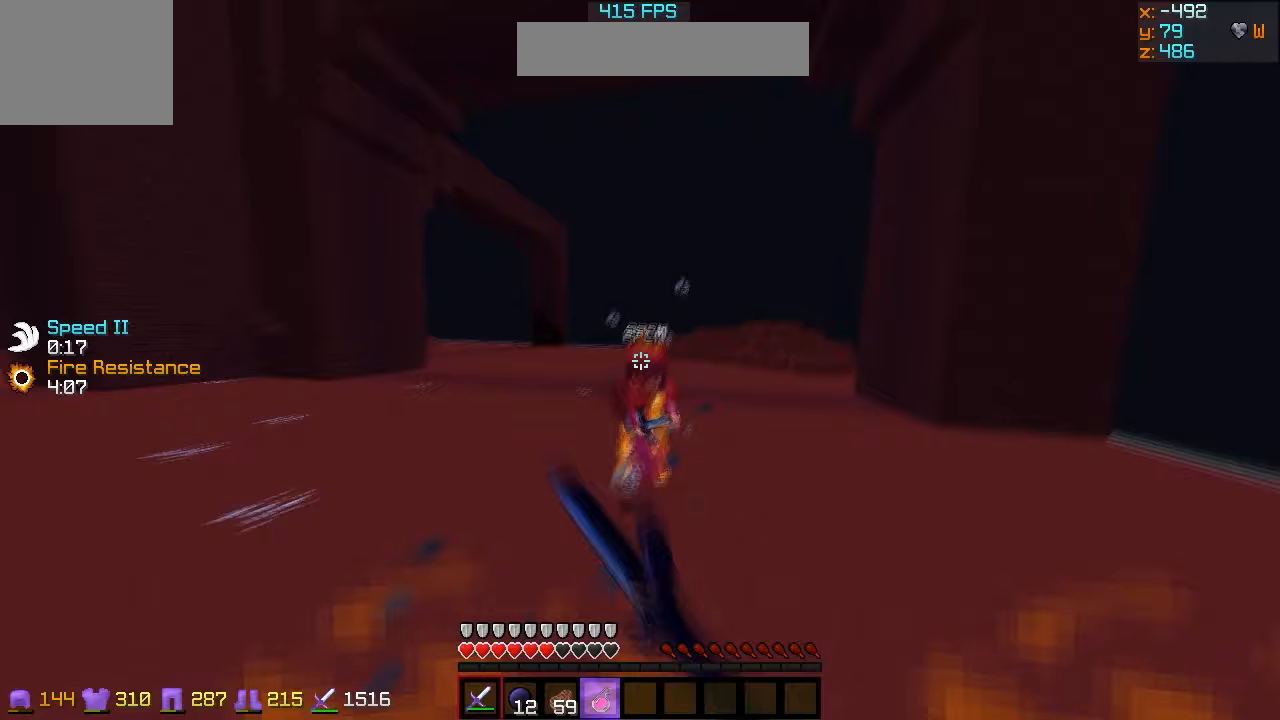
{"keys": ["a", "w"], "events": [[67, "a", "down"]]}
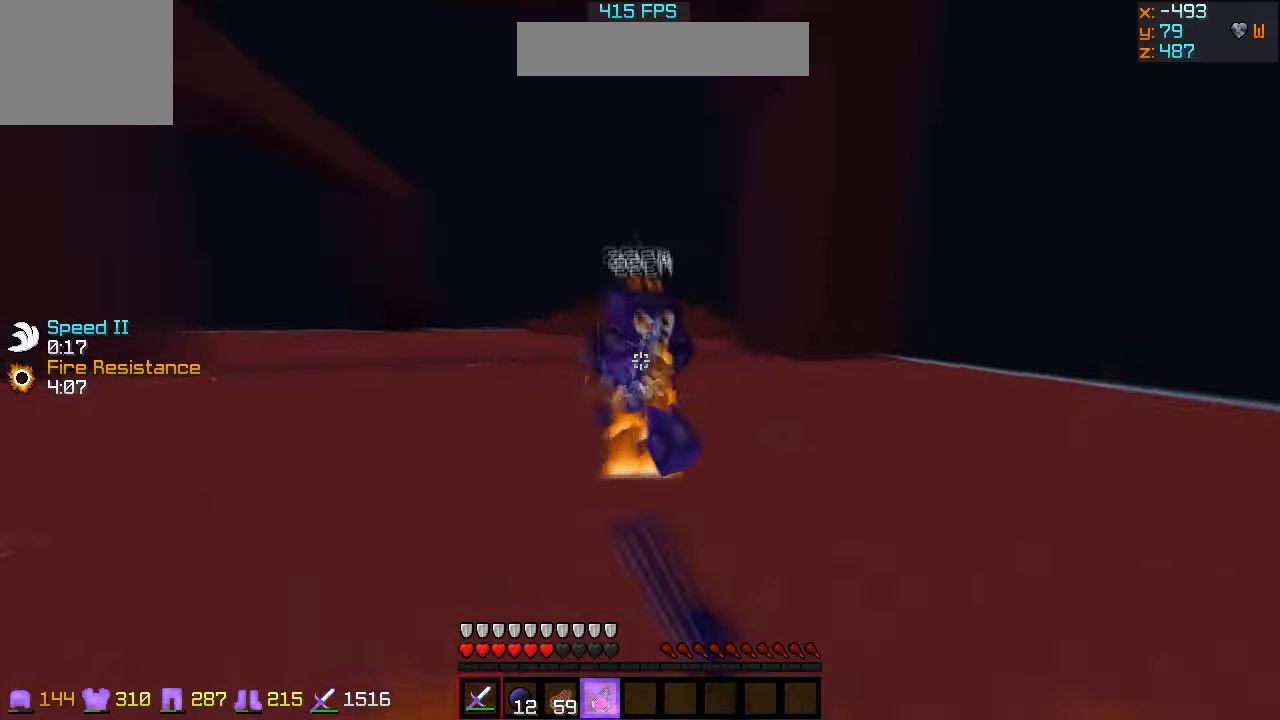
{"keys": ["w"], "events": [[333, "a", "up"], [333, "w", "up"], [400, "w", "down"]]}
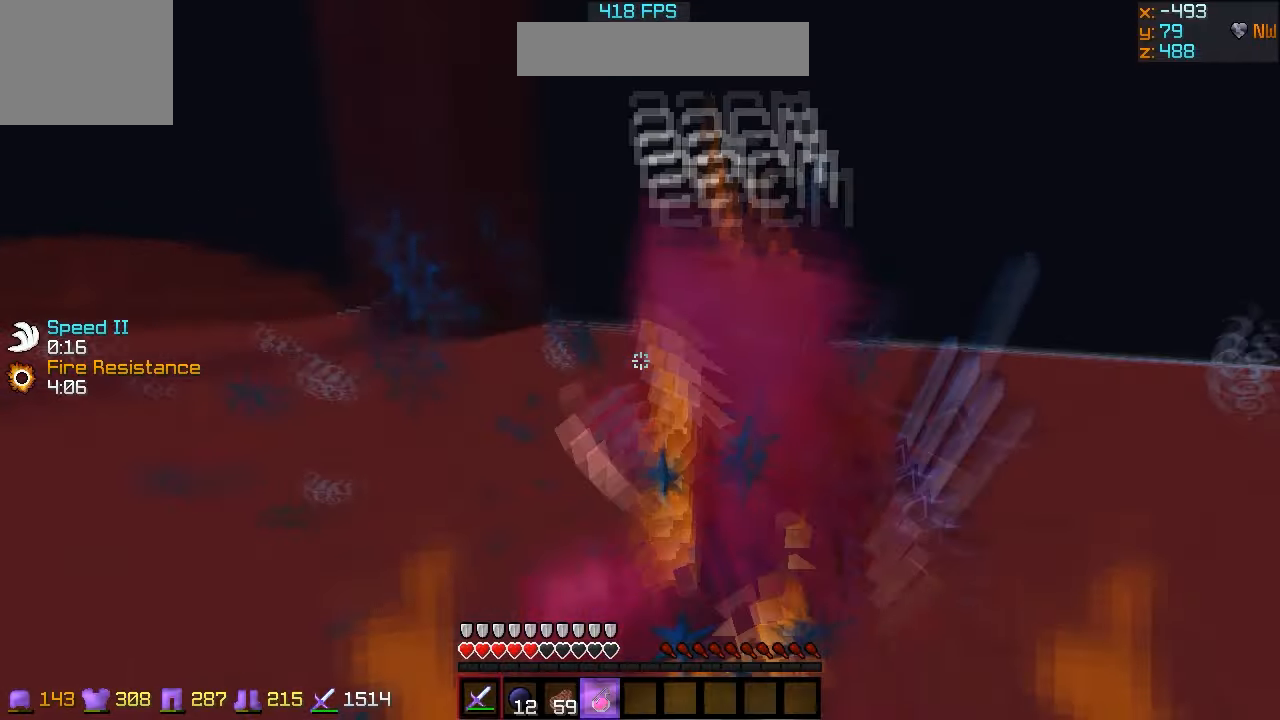
{"keys": ["w"], "events": [[167, "d", "down"], [267, "d", "up"]]}
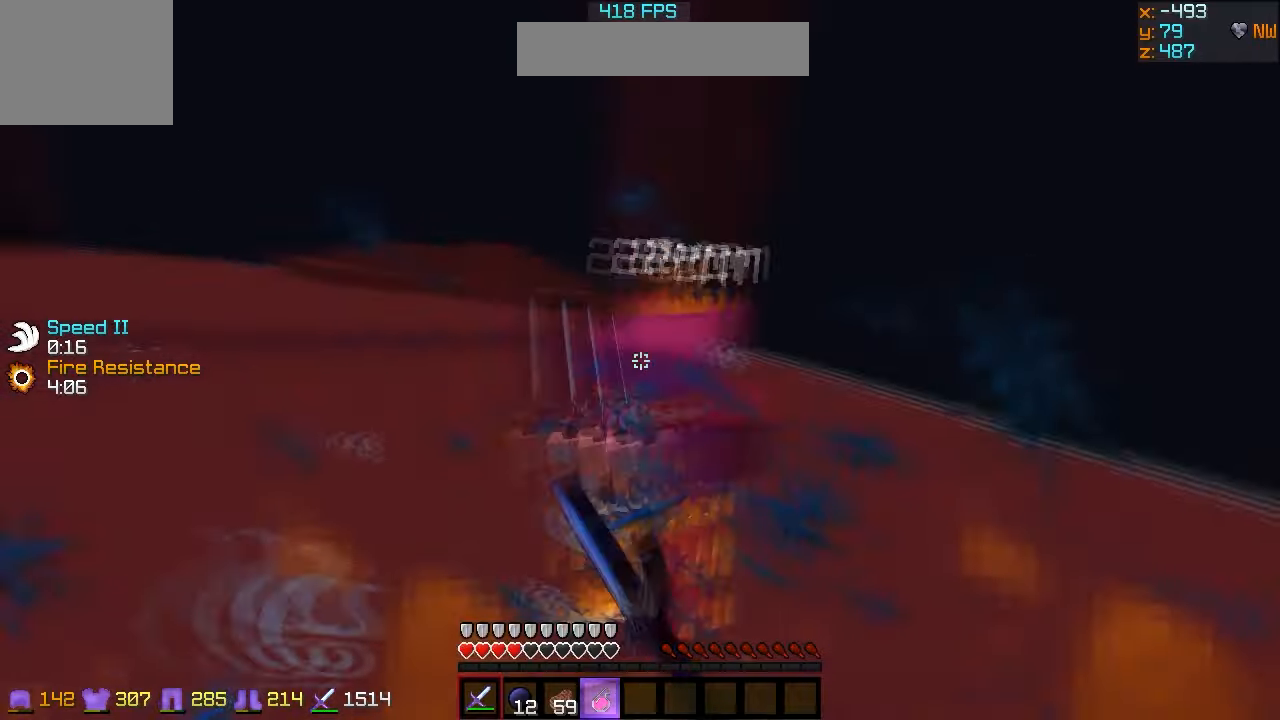
{"keys": ["w"], "events": []}